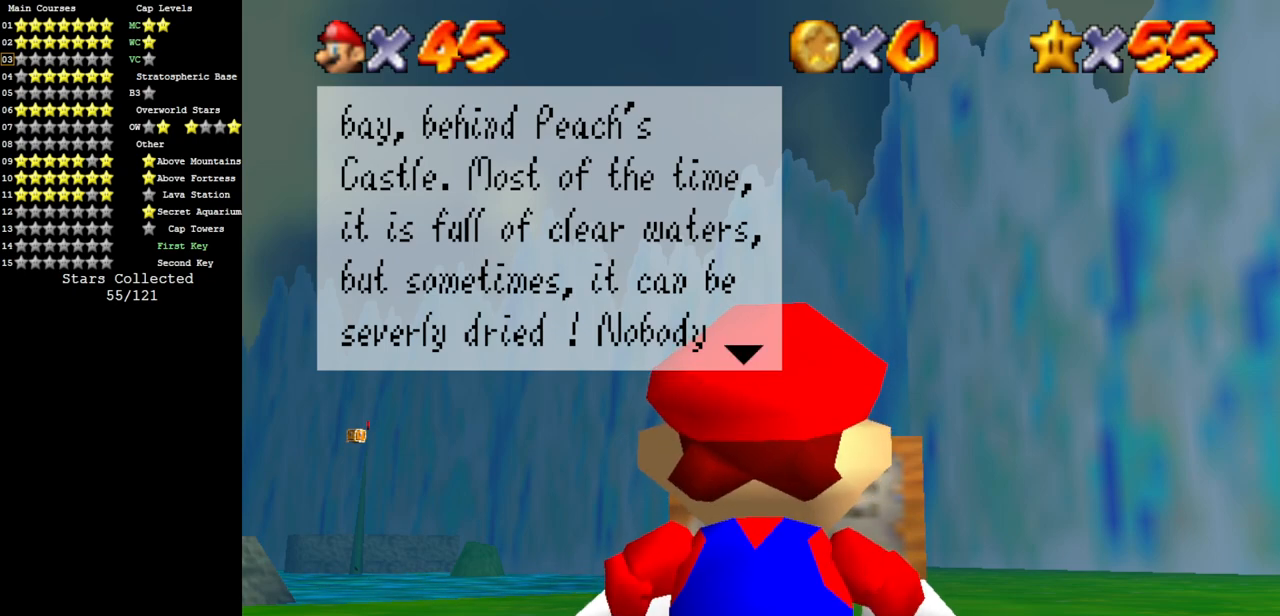
Gameplay with a controller (Nintendo layout); each line is a JSON object with the inputs held at the frame after it. "events" lists button and stick changes between this image and that frame as [ms after this image, input, new state], when the widget could be followed in between. Not read: L3 R3.
{"buttons": [], "left_stick": "center", "events": [[101, "A", "down"], [284, "A", "up"]]}
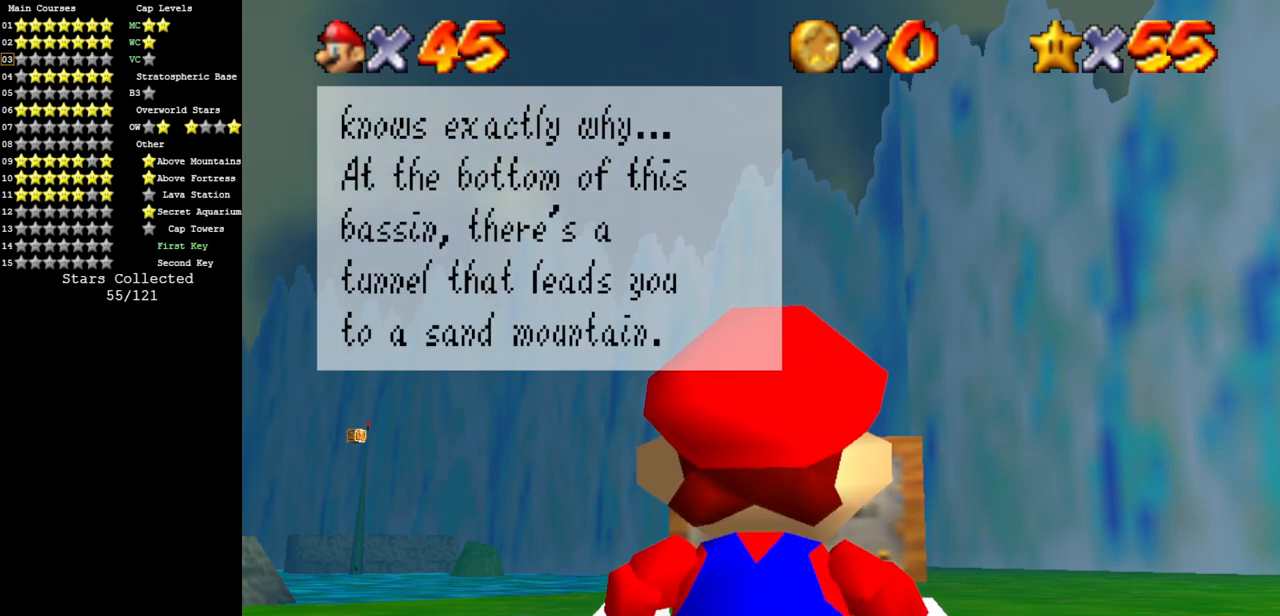
{"buttons": [], "left_stick": "center", "events": []}
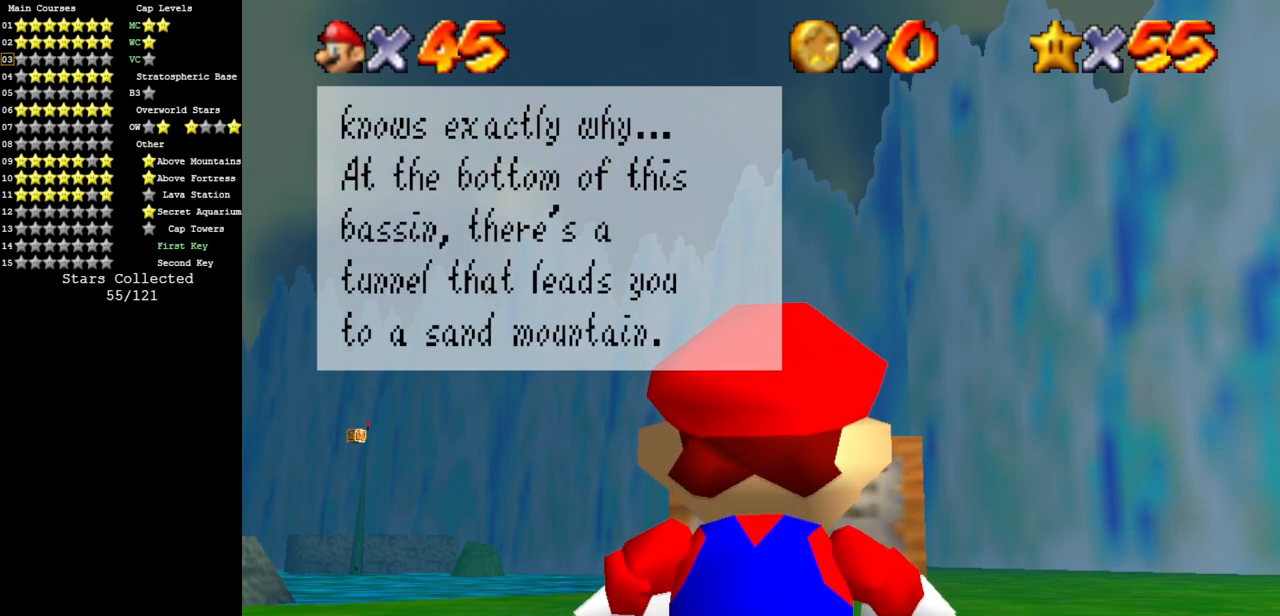
{"buttons": [], "left_stick": "center", "events": []}
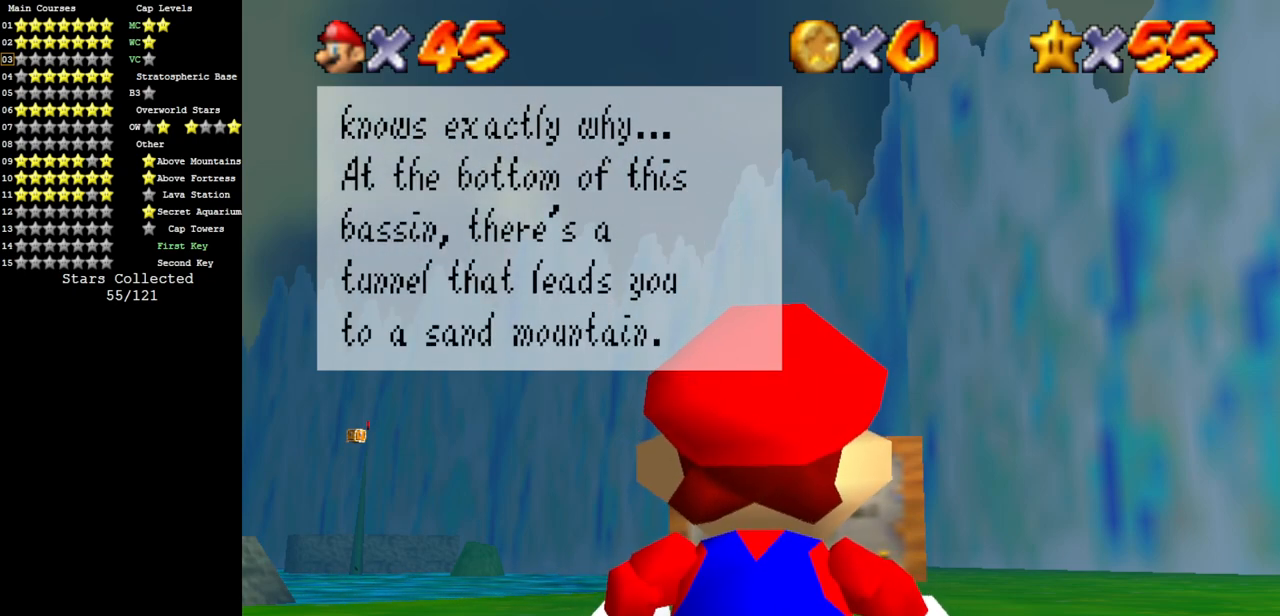
{"buttons": [], "left_stick": "center", "events": []}
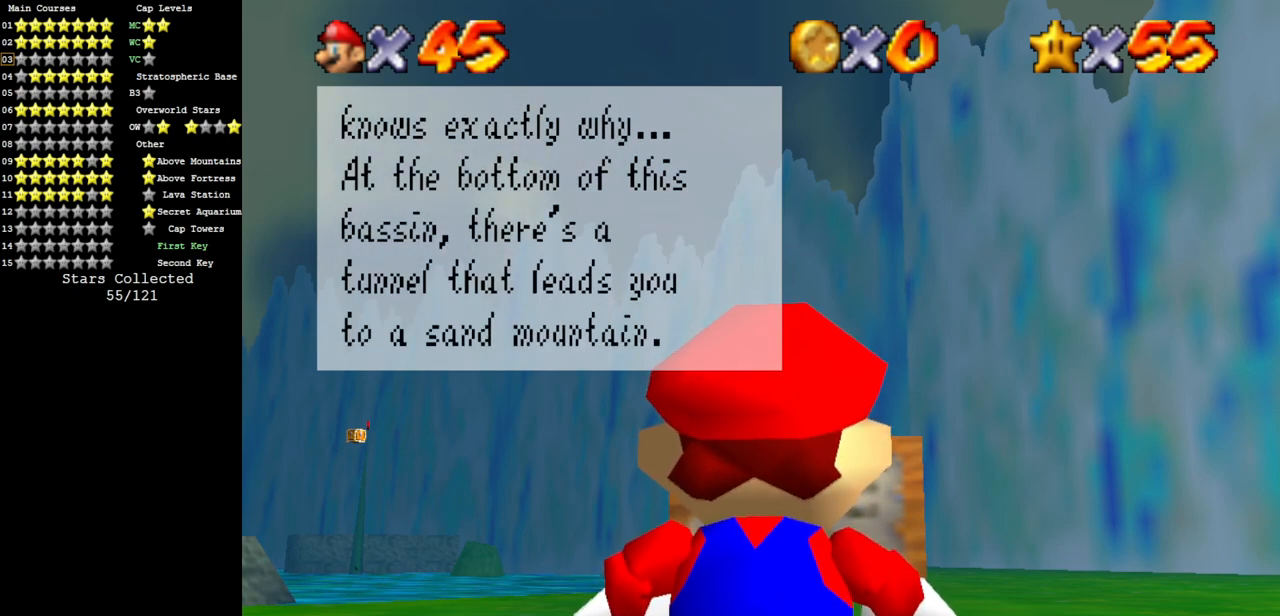
{"buttons": [], "left_stick": "center", "events": []}
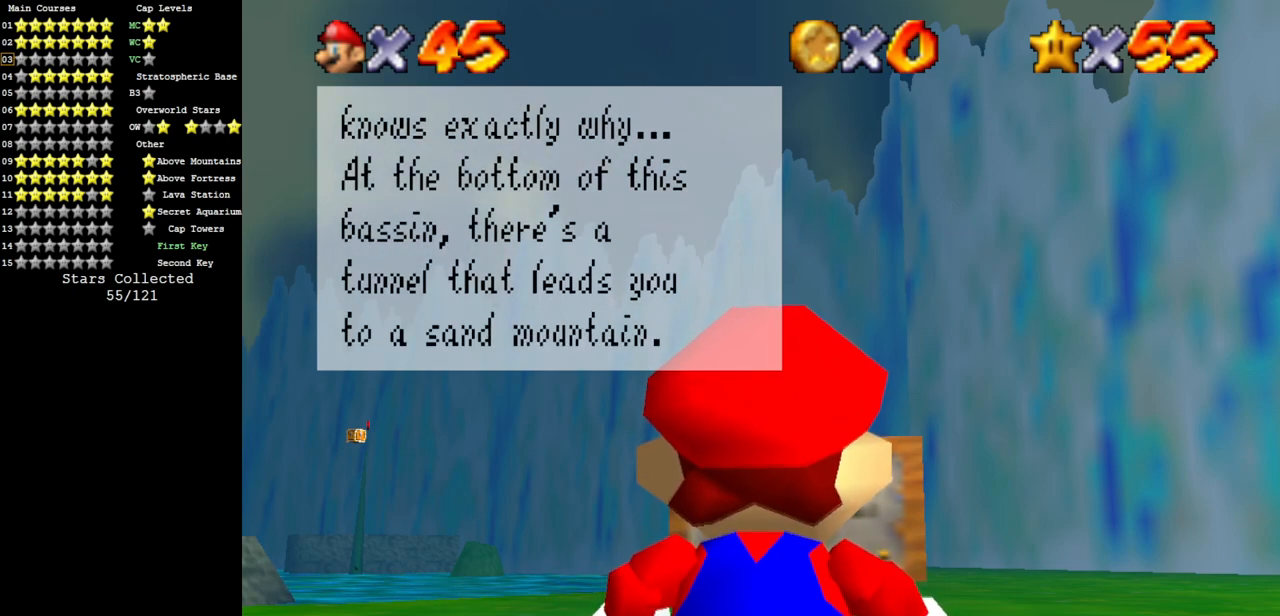
{"buttons": [], "left_stick": "center", "events": []}
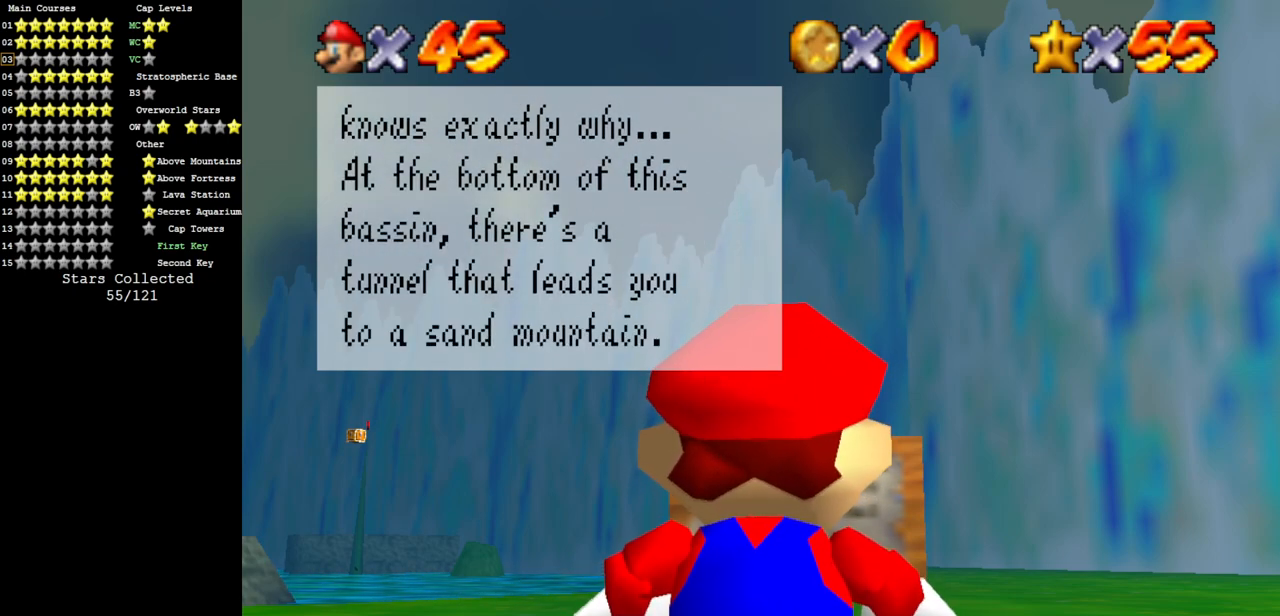
{"buttons": [], "left_stick": "center", "events": []}
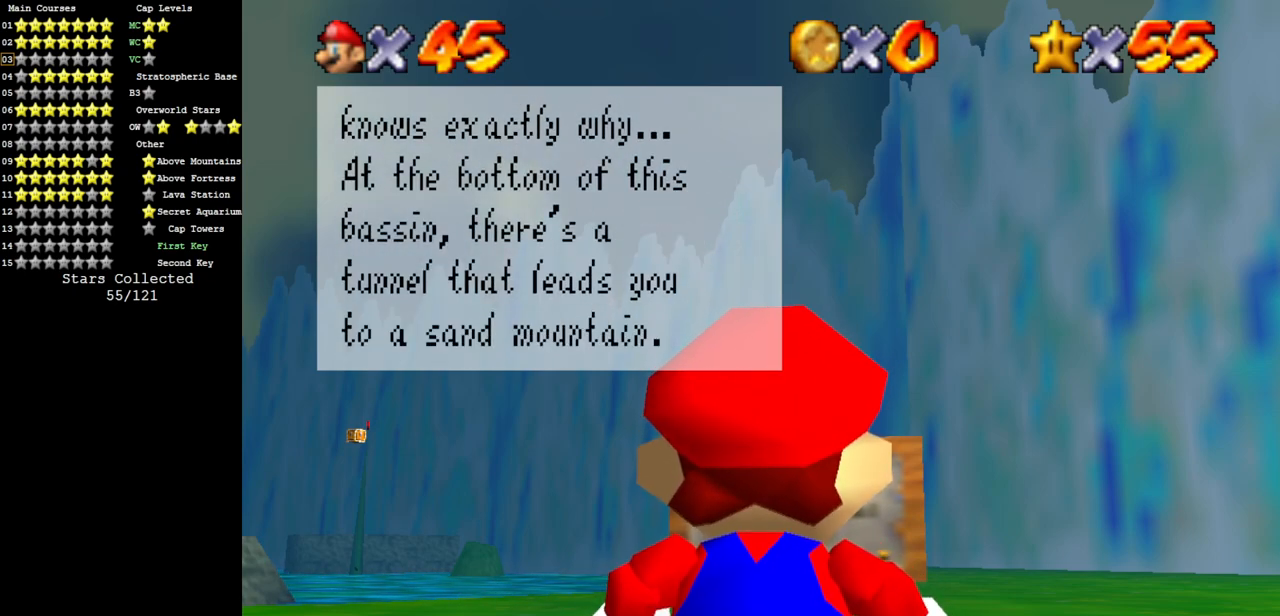
{"buttons": [], "left_stick": "center", "events": []}
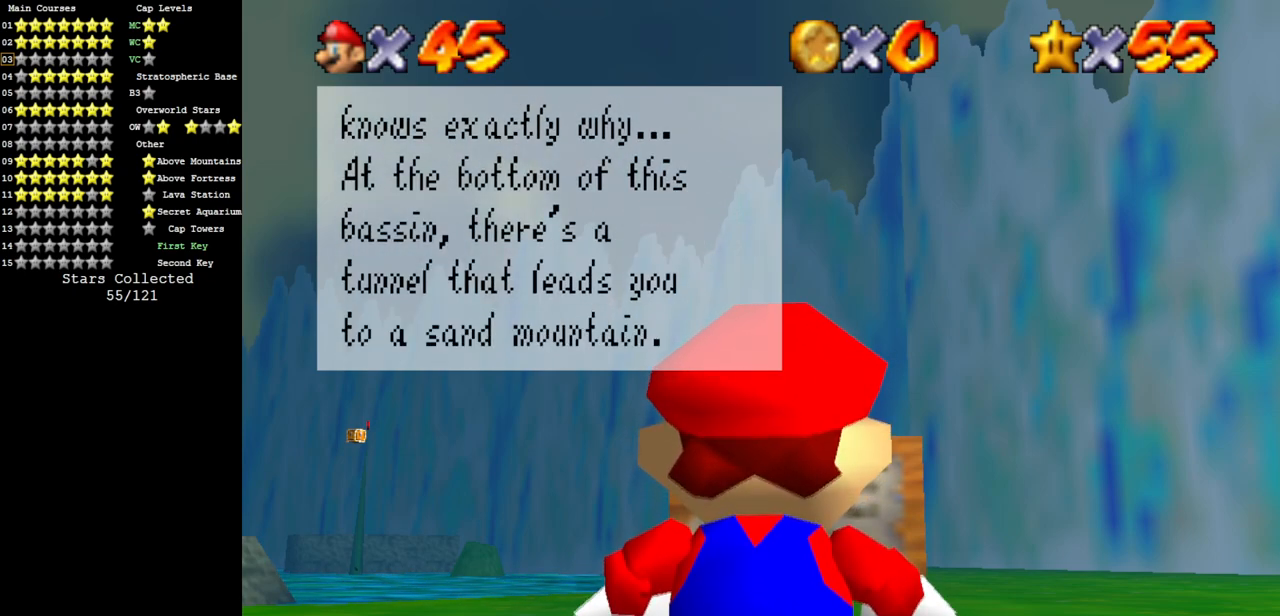
{"buttons": ["A"], "left_stick": "center", "events": [[283, "A", "down"]]}
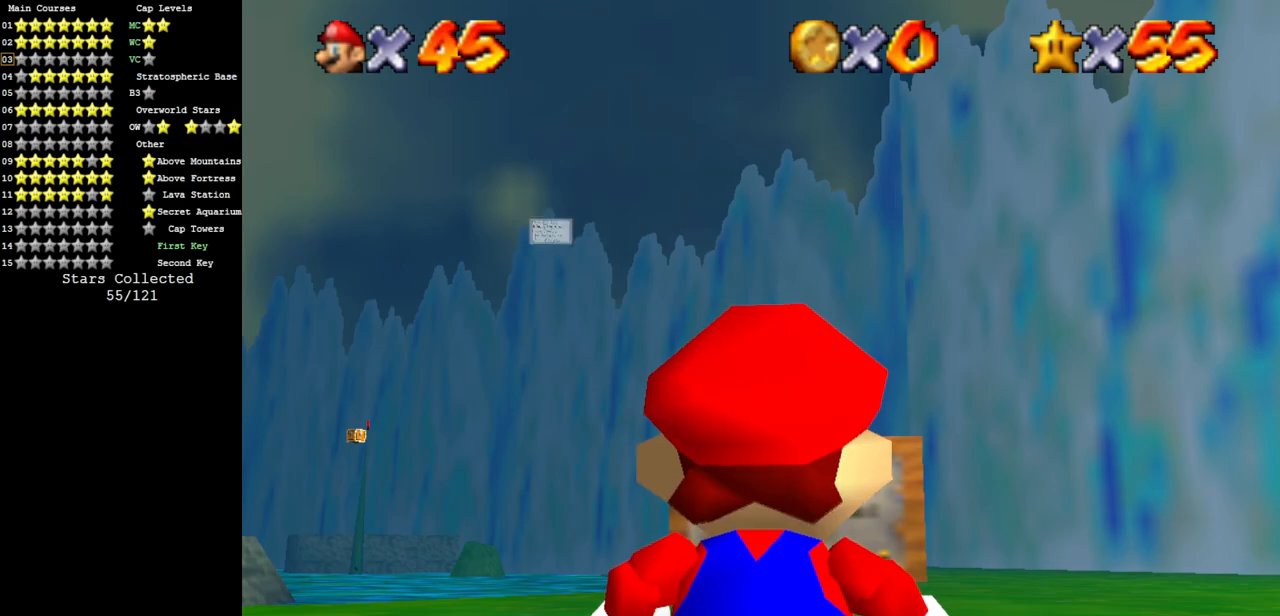
{"buttons": [], "left_stick": "left", "events": [[117, "A", "up"], [467, "left_stick", "left"]]}
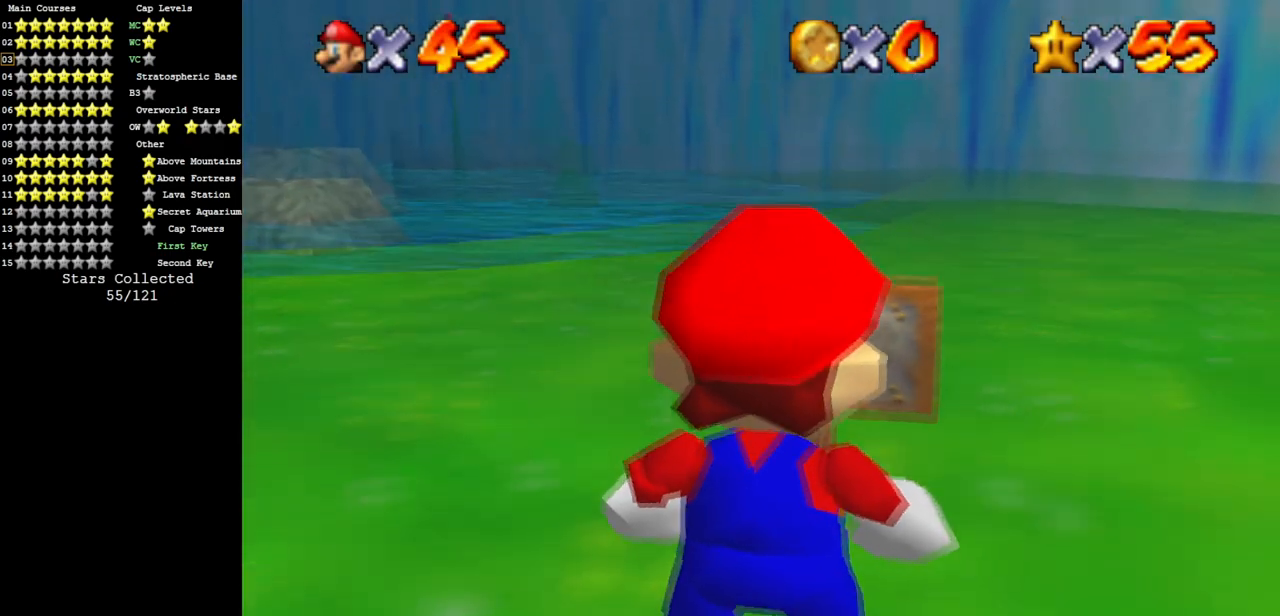
{"buttons": [], "left_stick": "left", "events": [[300, "C_UP", "down"], [450, "C_UP", "up"]]}
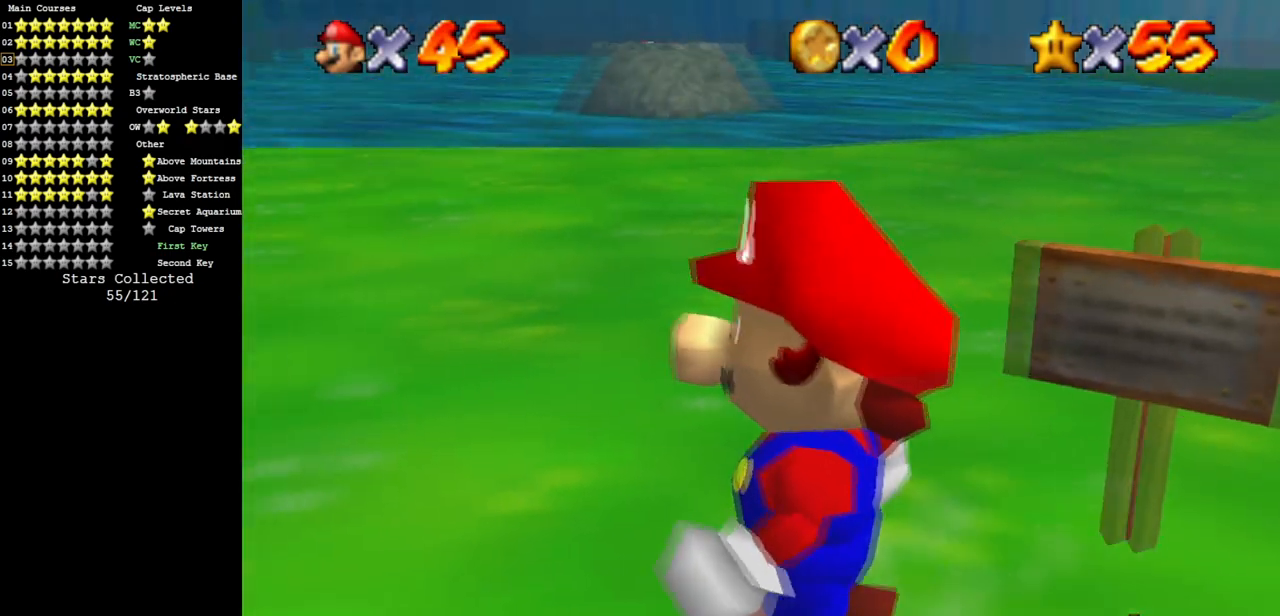
{"buttons": [], "left_stick": "center", "events": [[217, "C_DOWN", "down"], [267, "C_RIGHT", "down"], [434, "C_DOWN", "up"], [434, "C_RIGHT", "up"], [501, "left_stick", "center"]]}
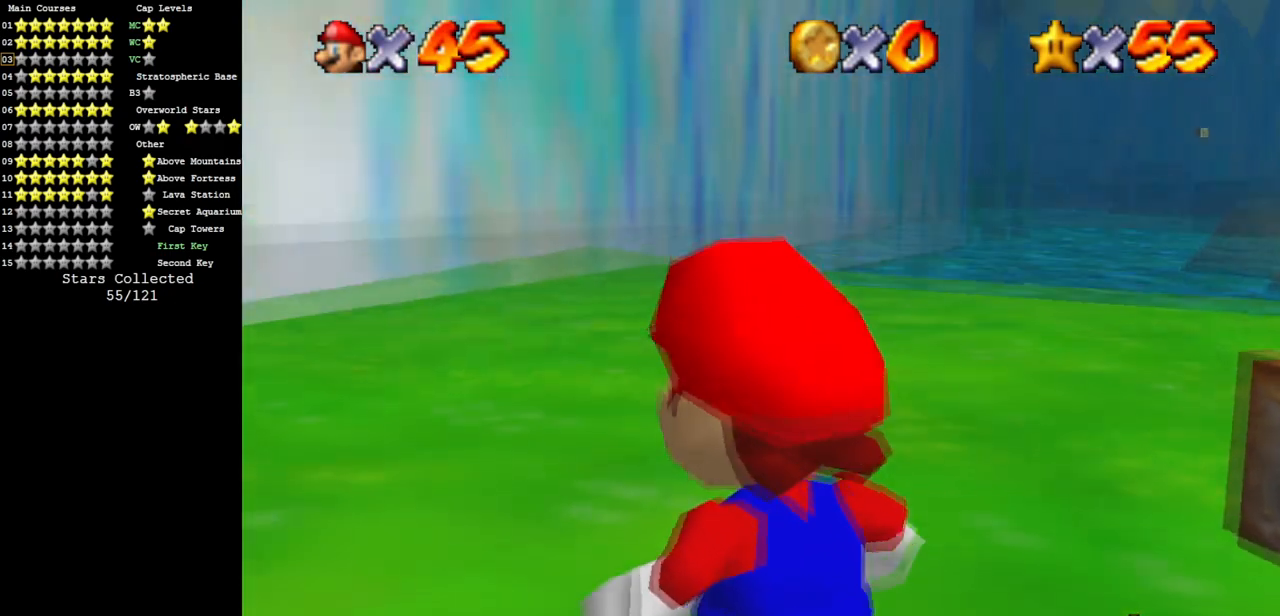
{"buttons": ["C_DOWN"], "left_stick": "up-left", "events": [[167, "C_DOWN", "down"], [267, "C_DOWN", "up"], [317, "C_DOWN", "down"], [350, "C_RIGHT", "down"], [400, "left_stick", "left"], [500, "C_RIGHT", "up"], [500, "left_stick", "up-left"]]}
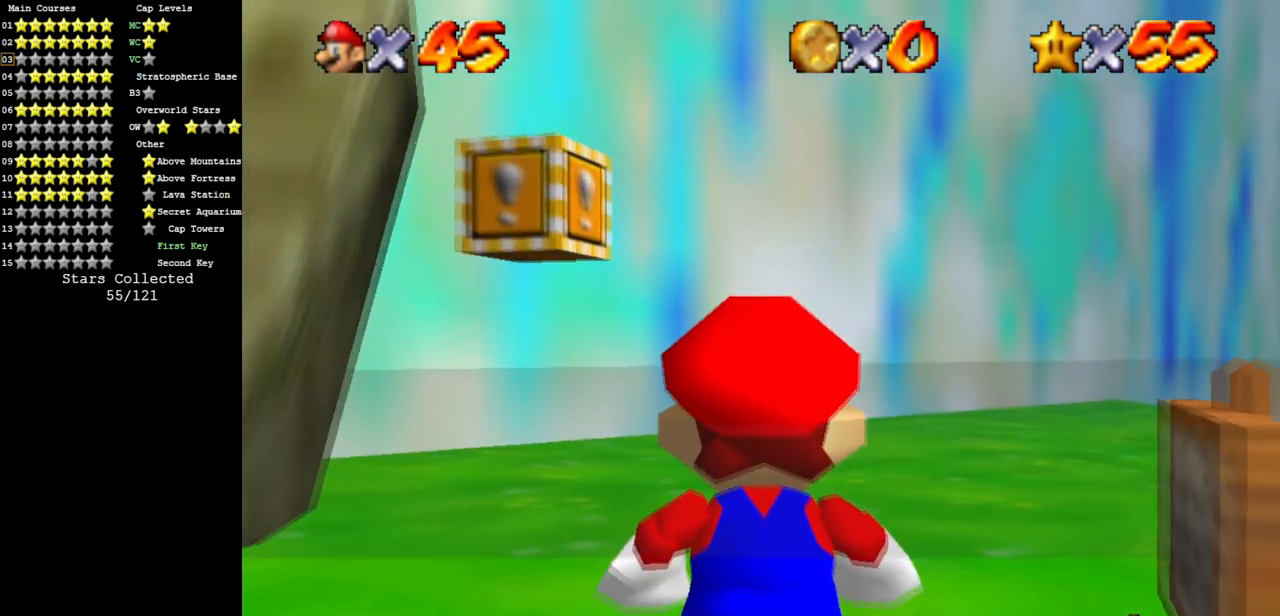
{"buttons": [], "left_stick": "up", "events": [[17, "C_DOWN", "up"], [100, "C_DOWN", "down"], [100, "C_RIGHT", "down"], [167, "left_stick", "up"], [234, "C_RIGHT", "up"], [250, "C_DOWN", "up"], [284, "C_DOWN", "down"], [284, "C_RIGHT", "down"], [484, "C_RIGHT", "up"], [501, "C_DOWN", "up"]]}
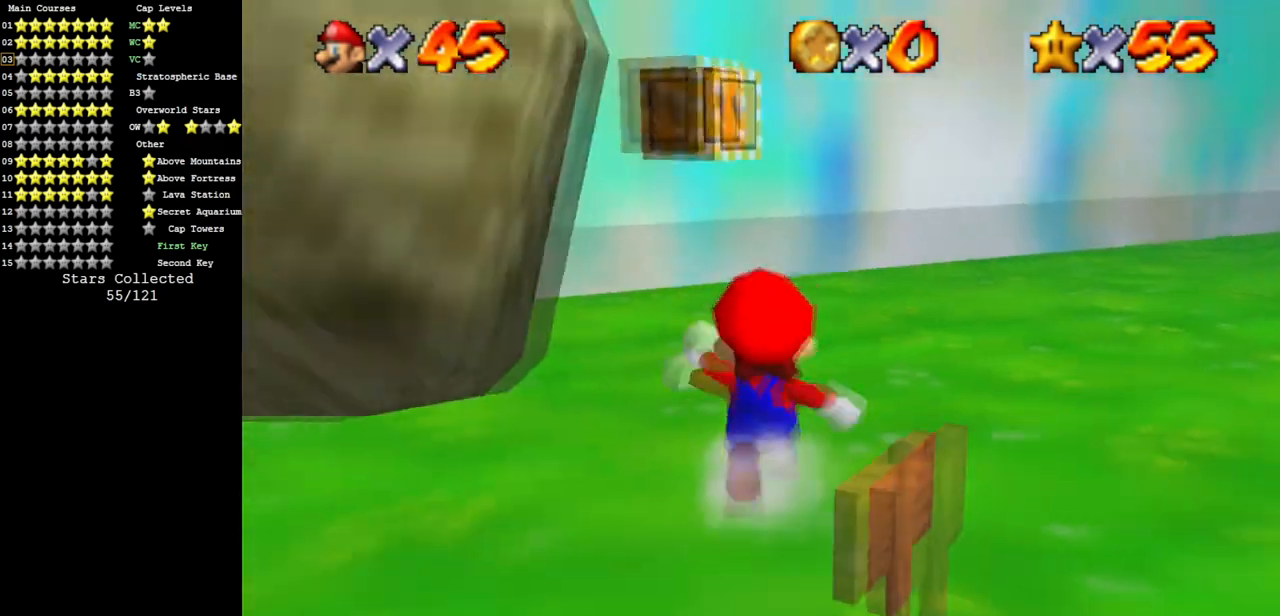
{"buttons": [], "left_stick": "up", "events": [[33, "C_DOWN", "down"], [33, "C_RIGHT", "down"], [167, "C_RIGHT", "up"], [183, "C_DOWN", "up"], [283, "C_DOWN", "down"], [283, "C_RIGHT", "down"], [467, "C_RIGHT", "up"], [484, "C_DOWN", "up"]]}
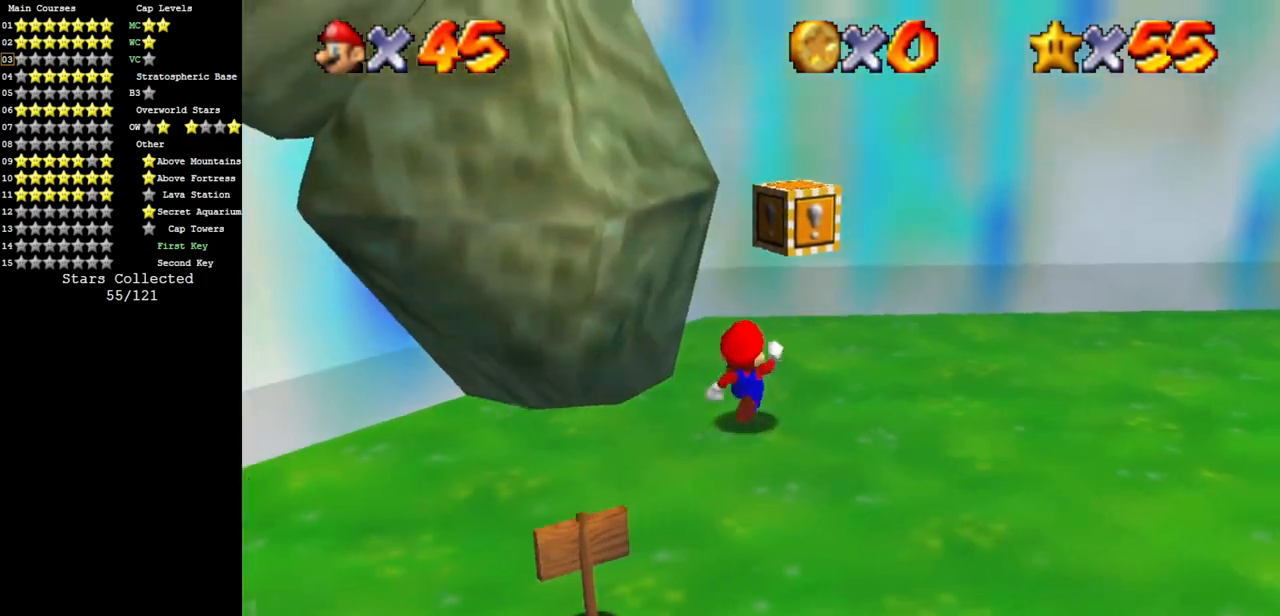
{"buttons": ["C_DOWN", "C_RIGHT"], "left_stick": "up-right", "events": [[67, "C_DOWN", "down"], [67, "C_RIGHT", "down"], [184, "C_RIGHT", "up"], [200, "C_DOWN", "up"], [217, "left_stick", "left"], [317, "A", "down"], [384, "left_stick", "up-right"], [401, "A", "up"], [451, "C_DOWN", "down"], [451, "C_RIGHT", "down"]]}
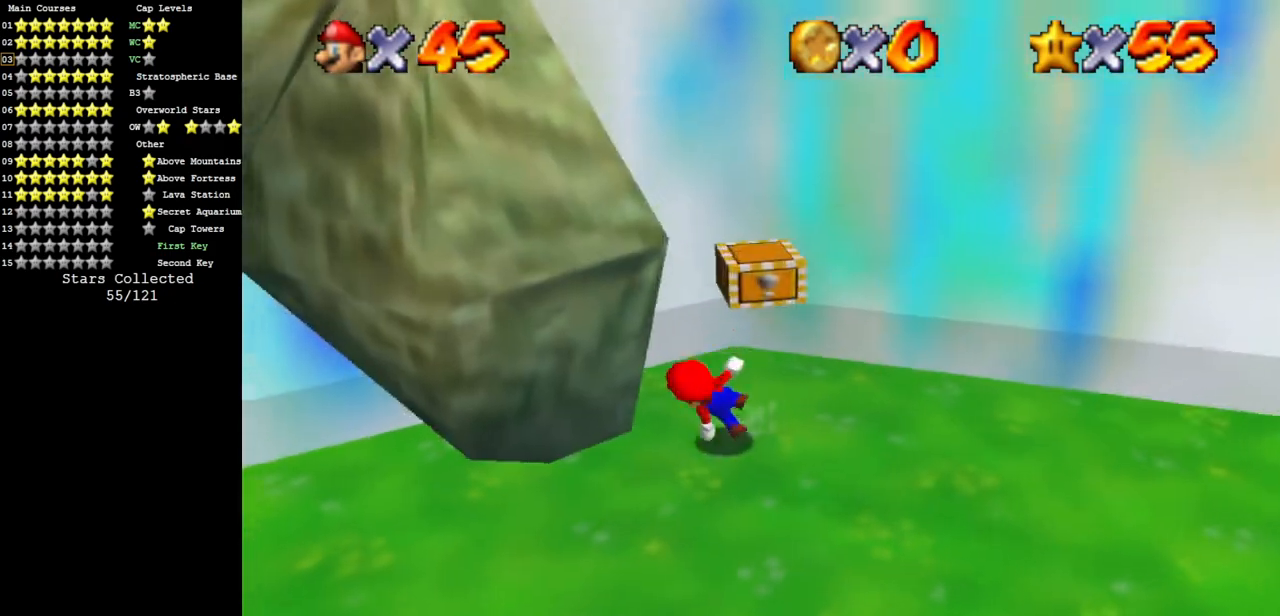
{"buttons": ["A"], "left_stick": "center", "events": [[100, "C_RIGHT", "up"], [117, "C_DOWN", "up"], [183, "A", "down"], [333, "left_stick", "center"]]}
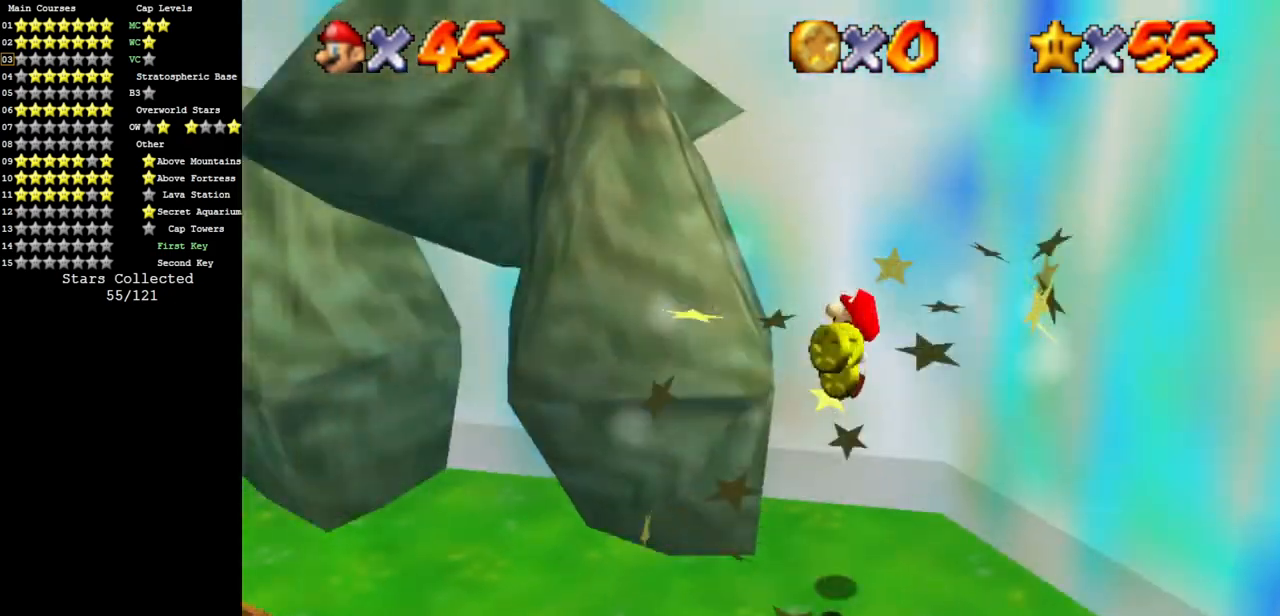
{"buttons": ["C_DOWN", "C_RIGHT"], "left_stick": "left", "events": [[17, "left_stick", "down"], [34, "A", "up"], [234, "left_stick", "down-left"], [267, "B", "down"], [401, "left_stick", "left"], [417, "B", "up"], [451, "C_DOWN", "down"], [451, "C_RIGHT", "down"]]}
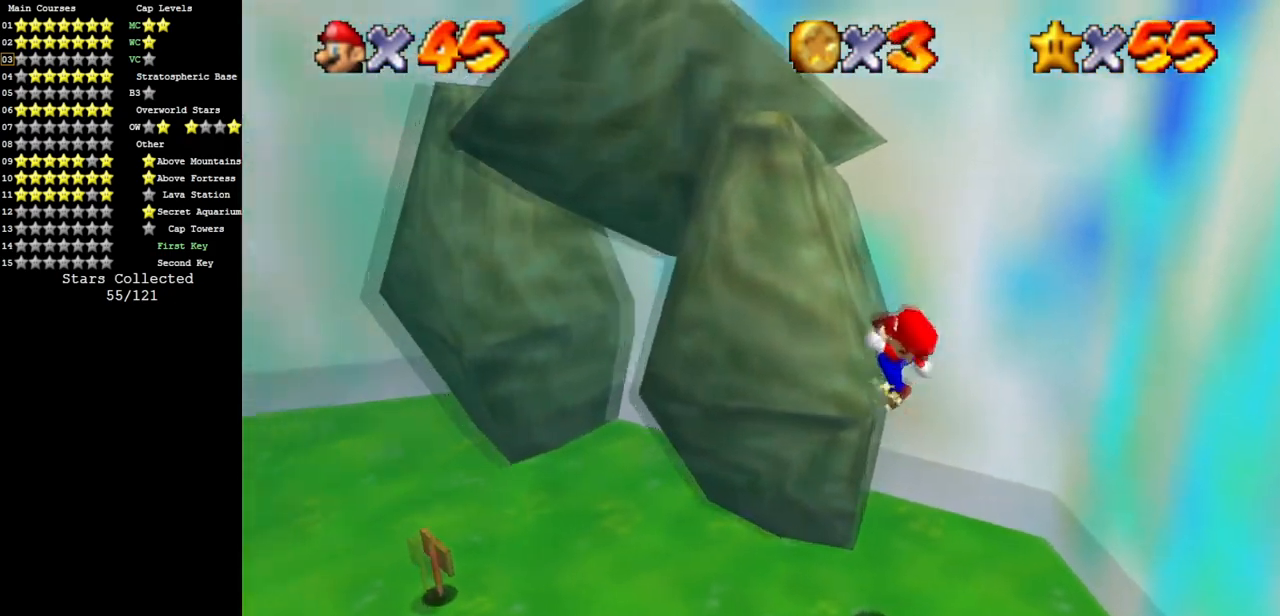
{"buttons": ["C_DOWN", "C_RIGHT"], "left_stick": "up-left", "events": [[150, "C_DOWN", "up"], [150, "C_RIGHT", "up"], [233, "C_DOWN", "down"], [233, "C_RIGHT", "down"], [367, "C_DOWN", "up"], [367, "C_RIGHT", "up"], [434, "C_DOWN", "down"], [434, "C_RIGHT", "down"], [450, "left_stick", "up-left"]]}
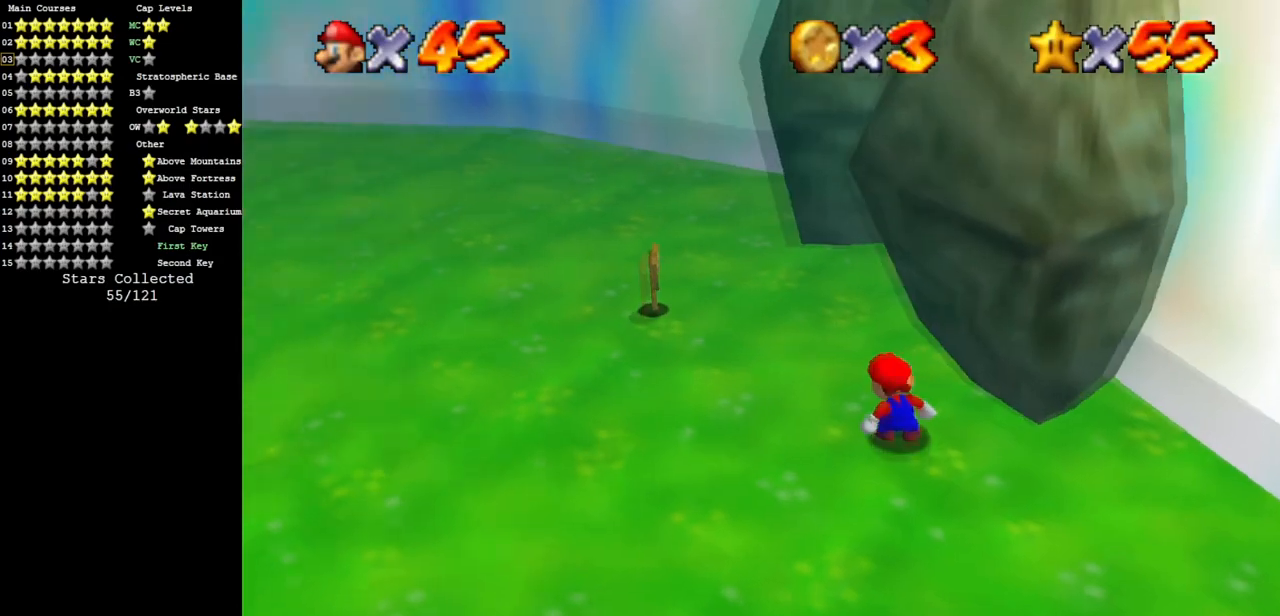
{"buttons": [], "left_stick": "up-left", "events": [[84, "C_DOWN", "up"], [84, "C_RIGHT", "up"], [200, "A", "down"], [484, "A", "up"]]}
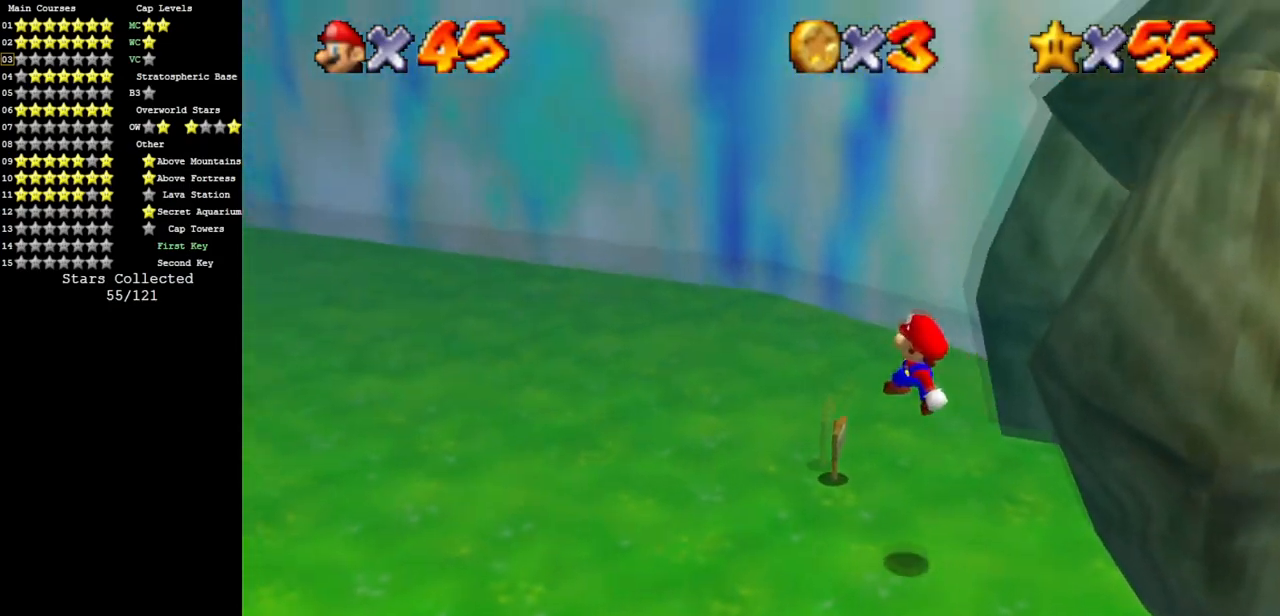
{"buttons": [], "left_stick": "up-left", "events": [[16, "C_DOWN", "down"], [16, "C_RIGHT", "down"], [233, "C_DOWN", "up"], [233, "C_RIGHT", "up"], [300, "B", "down"], [367, "B", "up"]]}
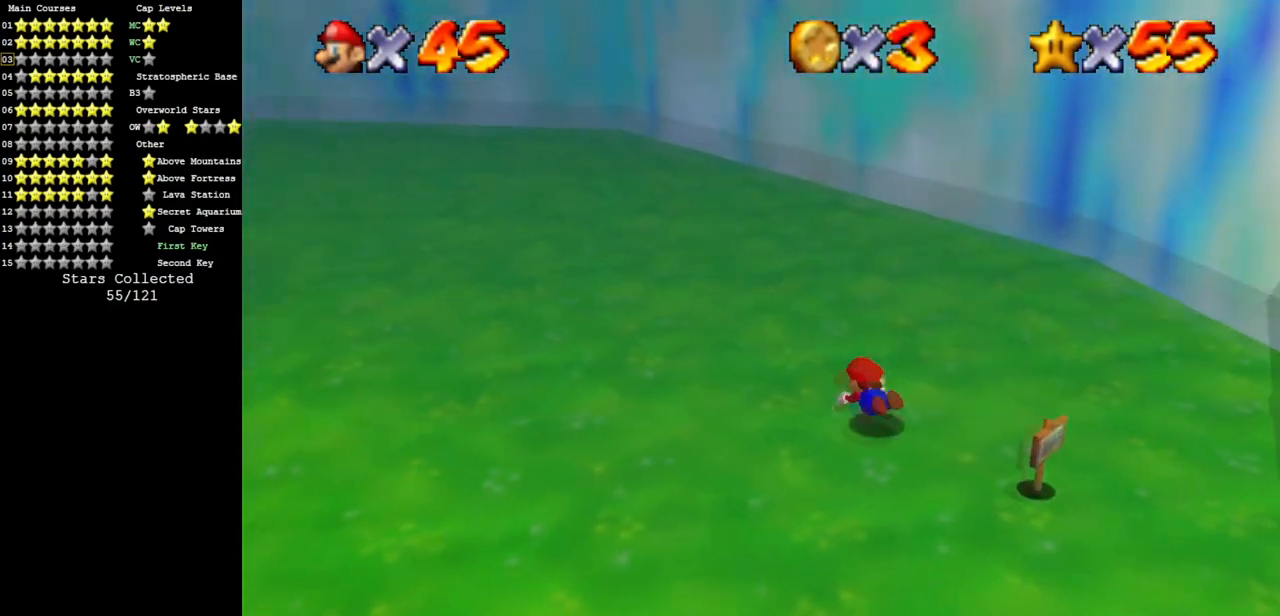
{"buttons": ["C_DOWN", "C_RIGHT"], "left_stick": "up", "events": [[17, "left_stick", "up"], [50, "A", "down"], [150, "A", "up"], [234, "C_DOWN", "down"], [234, "C_RIGHT", "down"], [367, "C_DOWN", "up"], [367, "C_RIGHT", "up"], [434, "C_DOWN", "down"], [434, "C_RIGHT", "down"]]}
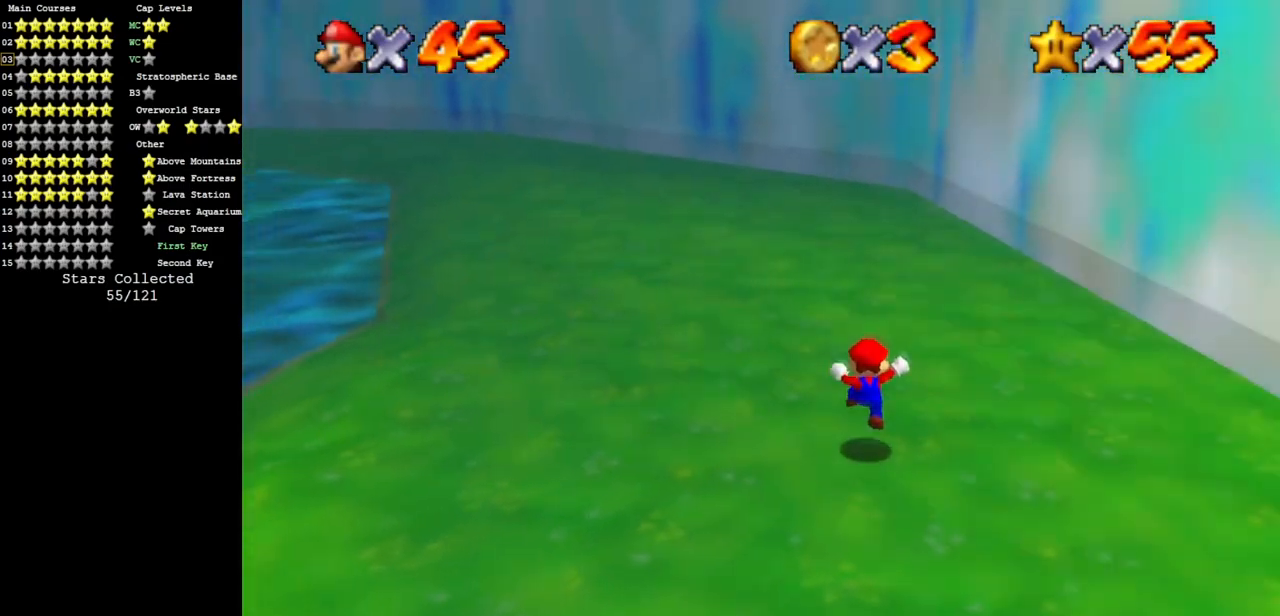
{"buttons": [], "left_stick": "up", "events": [[83, "C_DOWN", "up"], [83, "C_RIGHT", "up"], [200, "B", "down"], [383, "B", "up"]]}
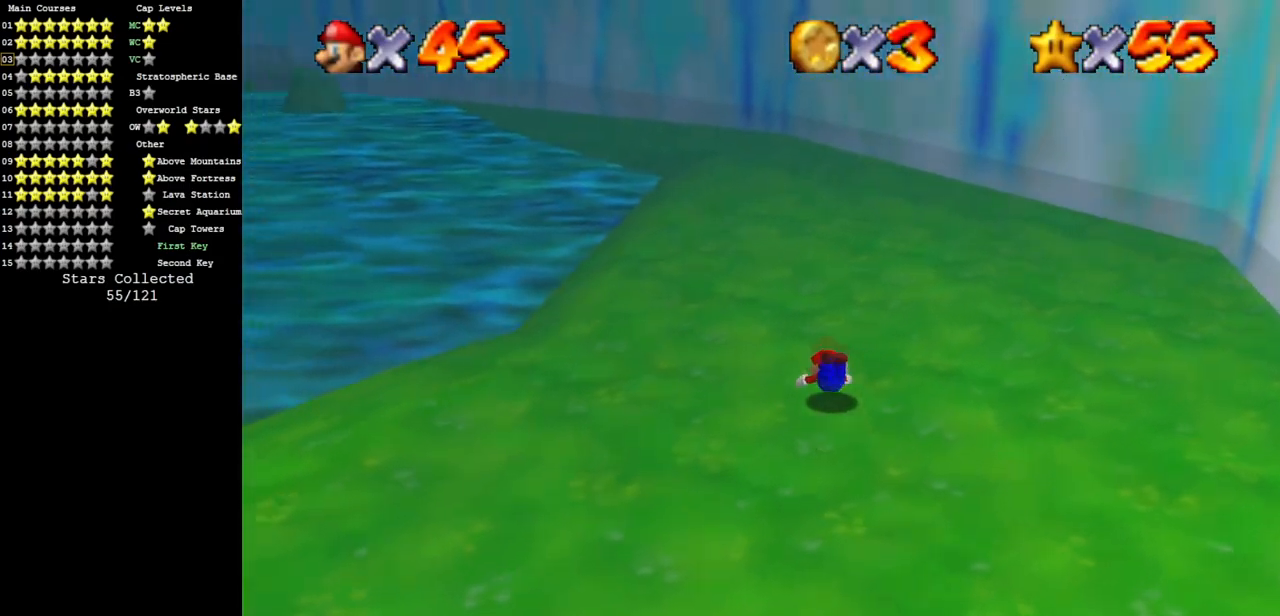
{"buttons": ["A"], "left_stick": "up", "events": [[67, "A", "down"]]}
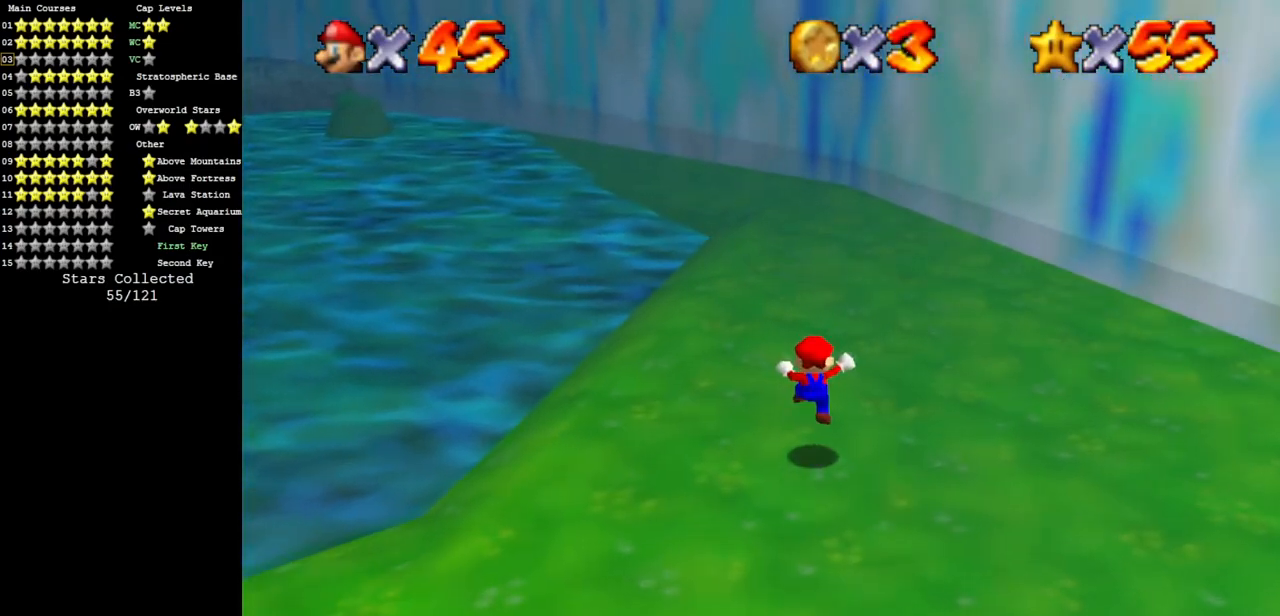
{"buttons": [], "left_stick": "up", "events": [[16, "left_stick", "center"], [100, "B", "down"], [133, "left_stick", "up"], [200, "B", "up"], [217, "A", "up"]]}